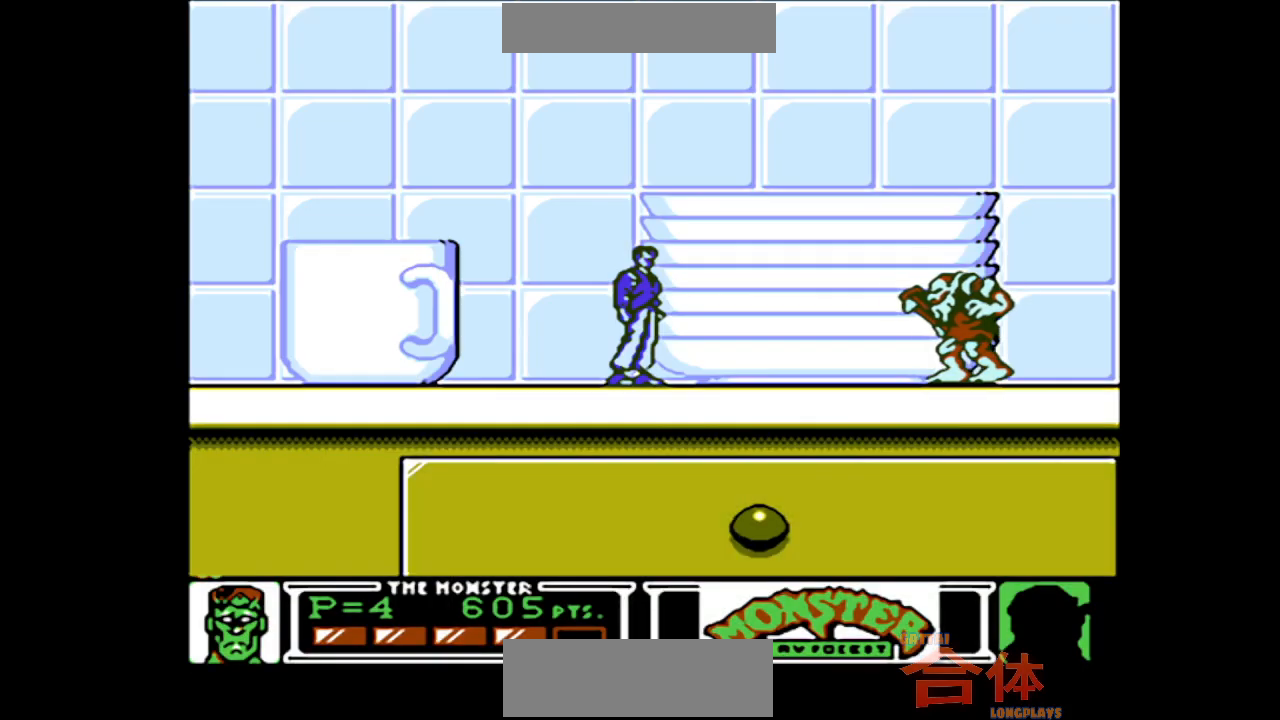
Gameplay with a controller (PlayStation layout); each line is a JSON object with the inputs held at the frame after it (dt_ms = milliseconds from this image to that frame). "events" lists button and stick changes between this image and that frame as [ms after this image, input, new state], when the widget could be followed in between. Not read: L1 L2 L3 R1 R2 R3.
{"dt_ms": 1000, "buttons": ["DPAD_RIGHT"], "events": [[100, "DPAD_RIGHT", "down"], [517, "DPAD_RIGHT", "up"], [583, "DPAD_RIGHT", "down"]]}
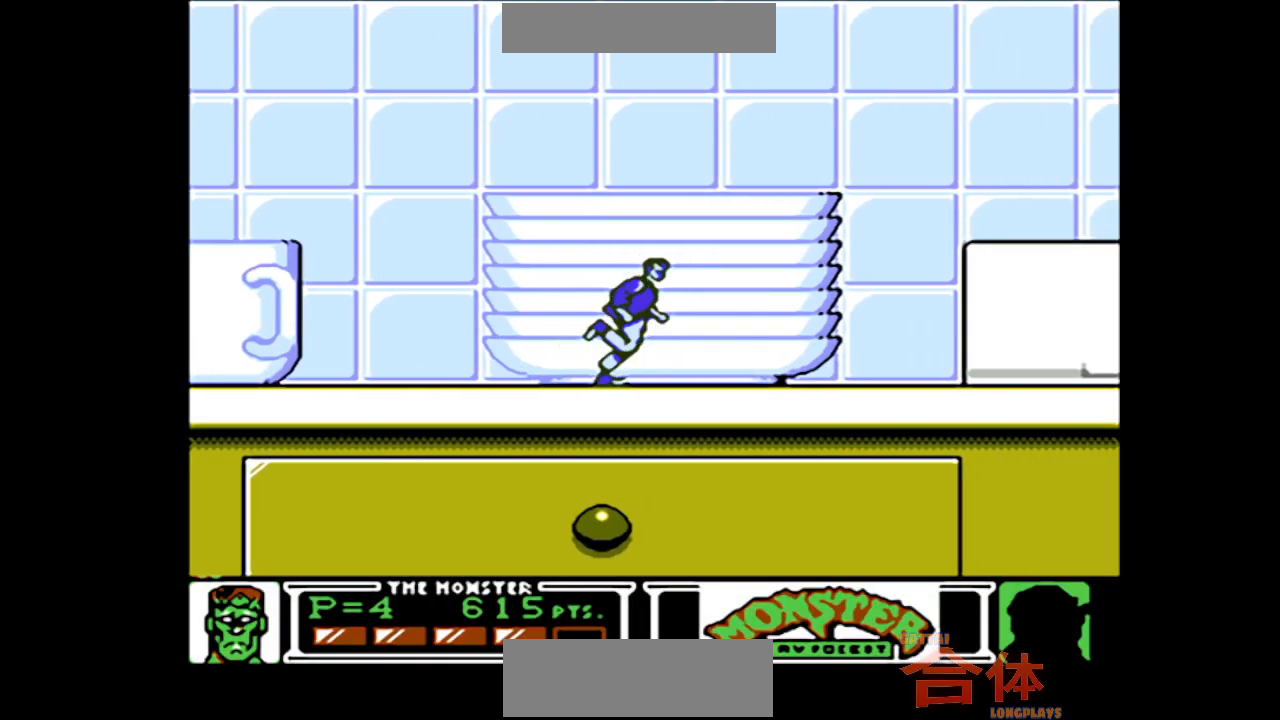
{"dt_ms": 500, "buttons": ["DPAD_RIGHT"], "events": []}
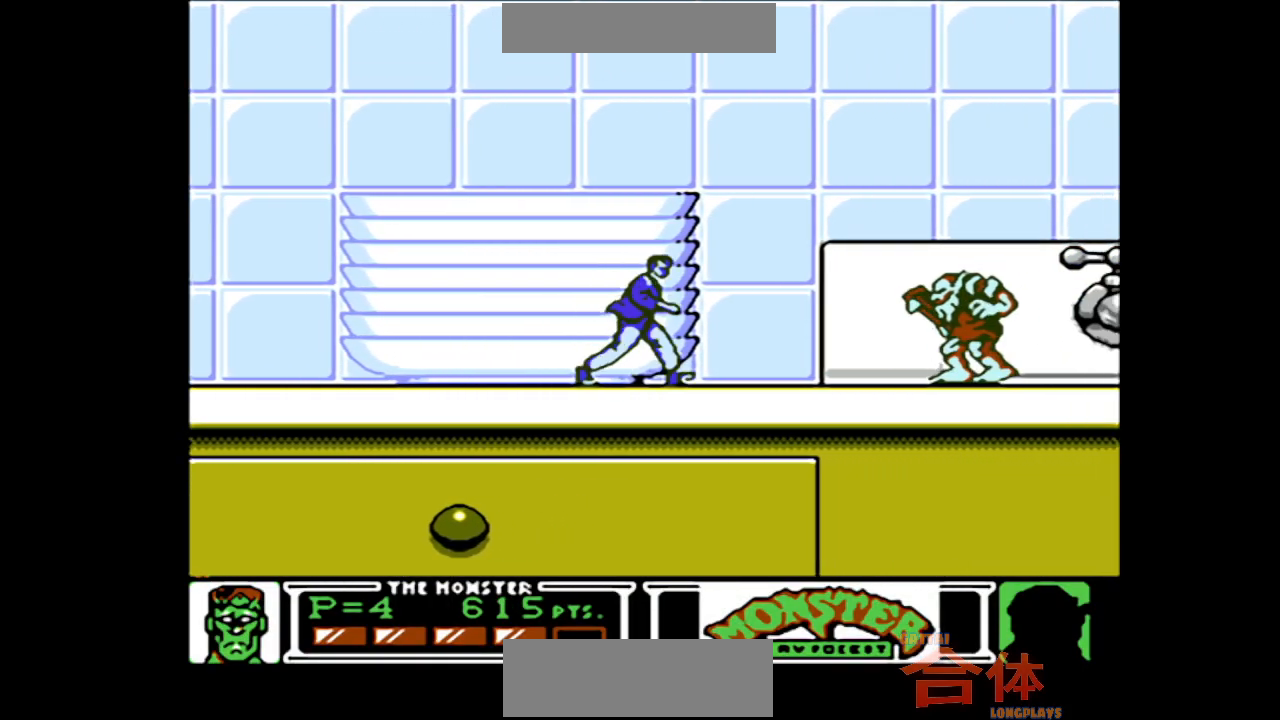
{"dt_ms": 500, "buttons": ["DPAD_RIGHT"], "events": []}
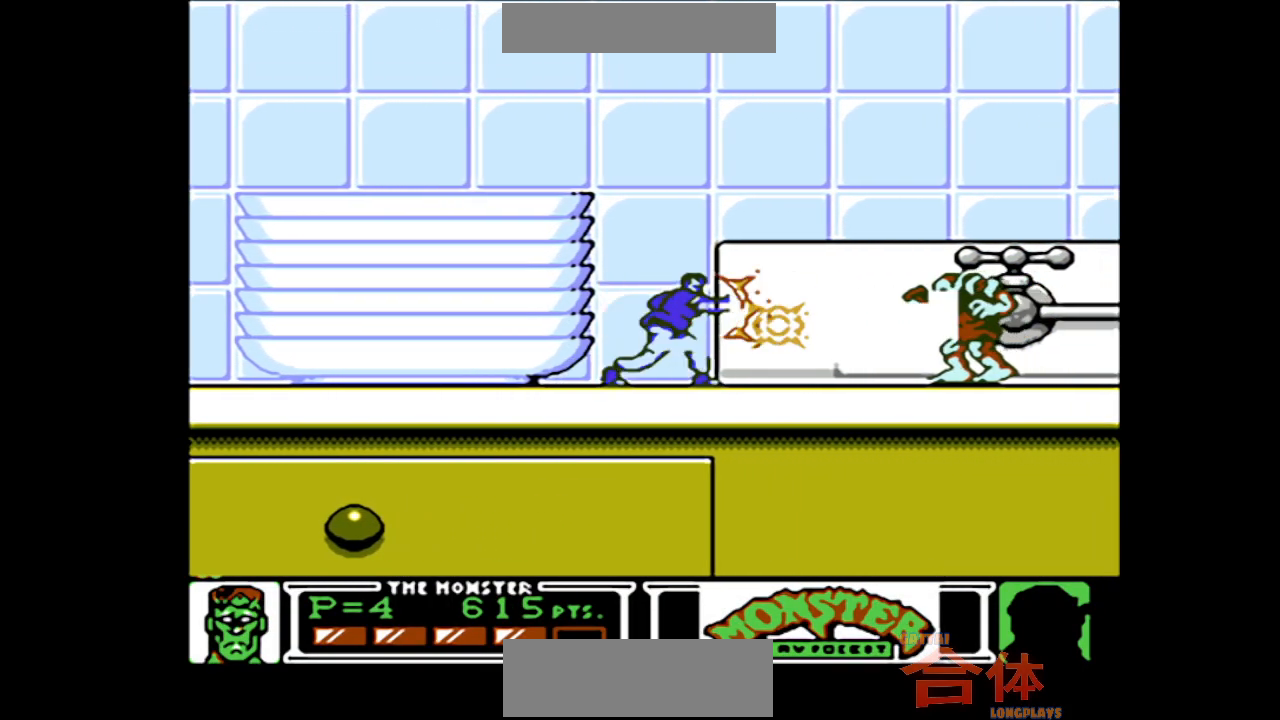
{"dt_ms": 500, "buttons": ["DPAD_RIGHT"], "events": []}
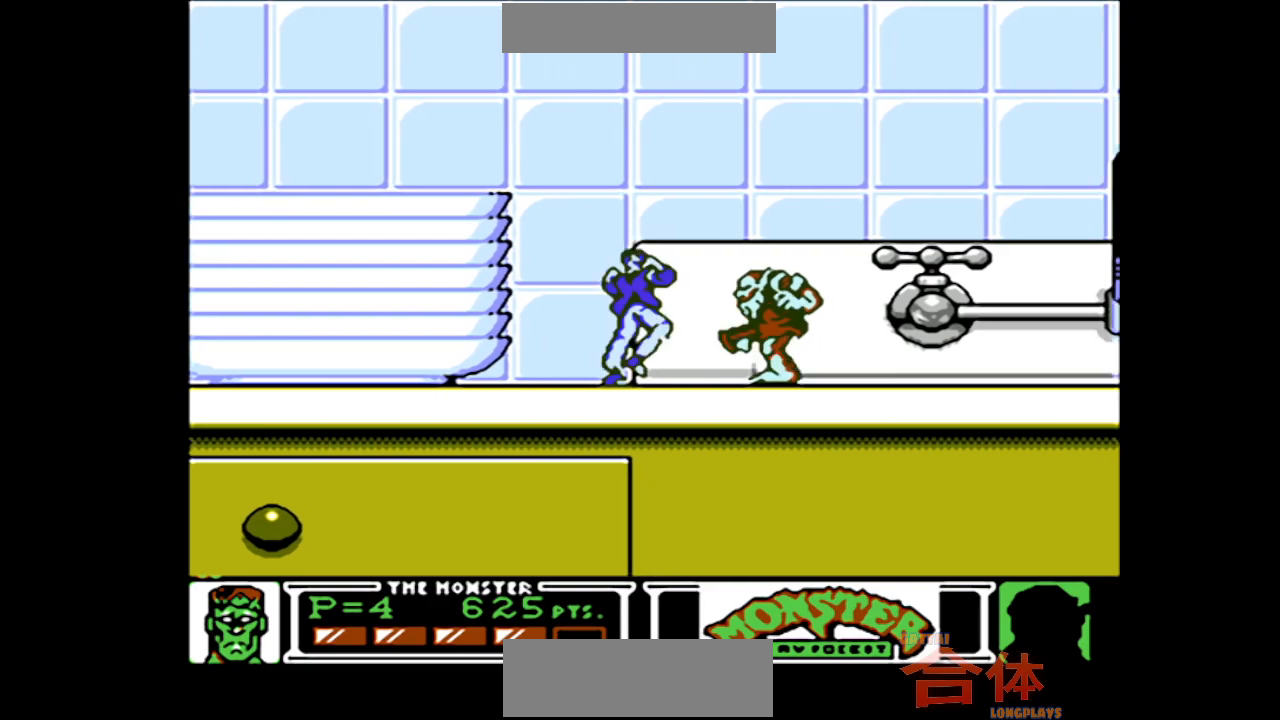
{"dt_ms": 500, "buttons": ["DPAD_RIGHT"], "events": []}
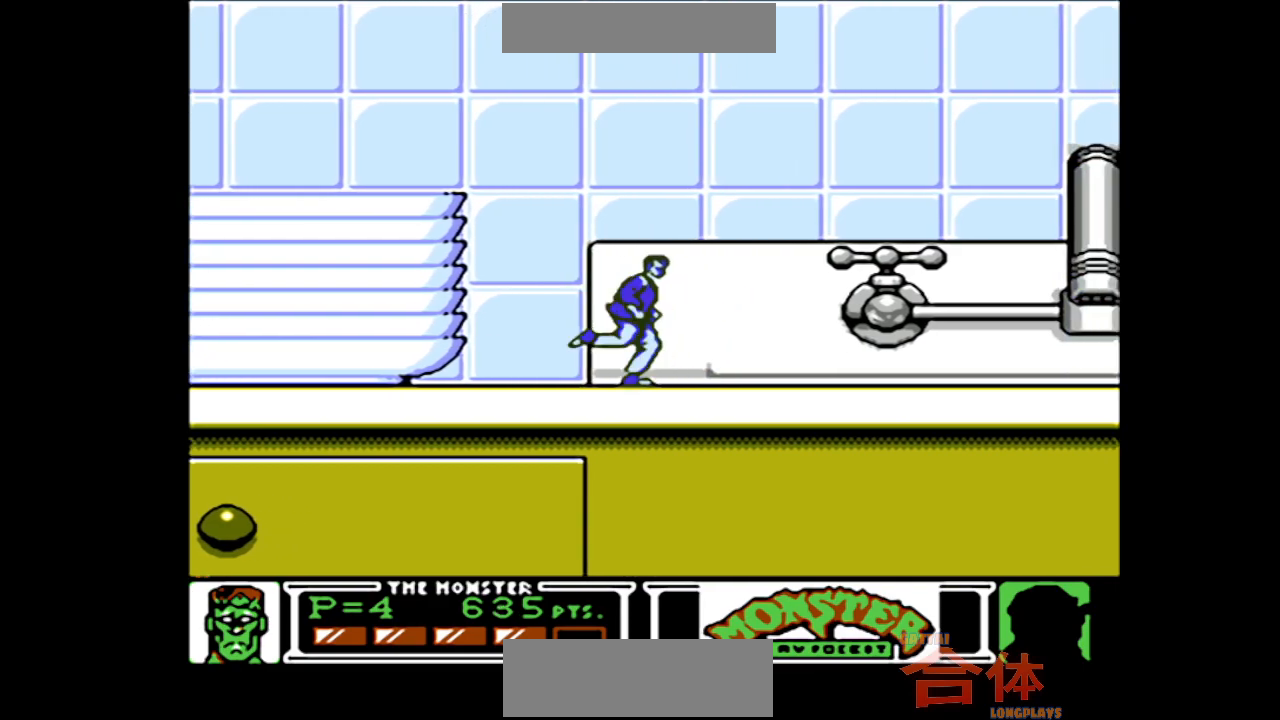
{"dt_ms": 500, "buttons": ["DPAD_RIGHT"], "events": []}
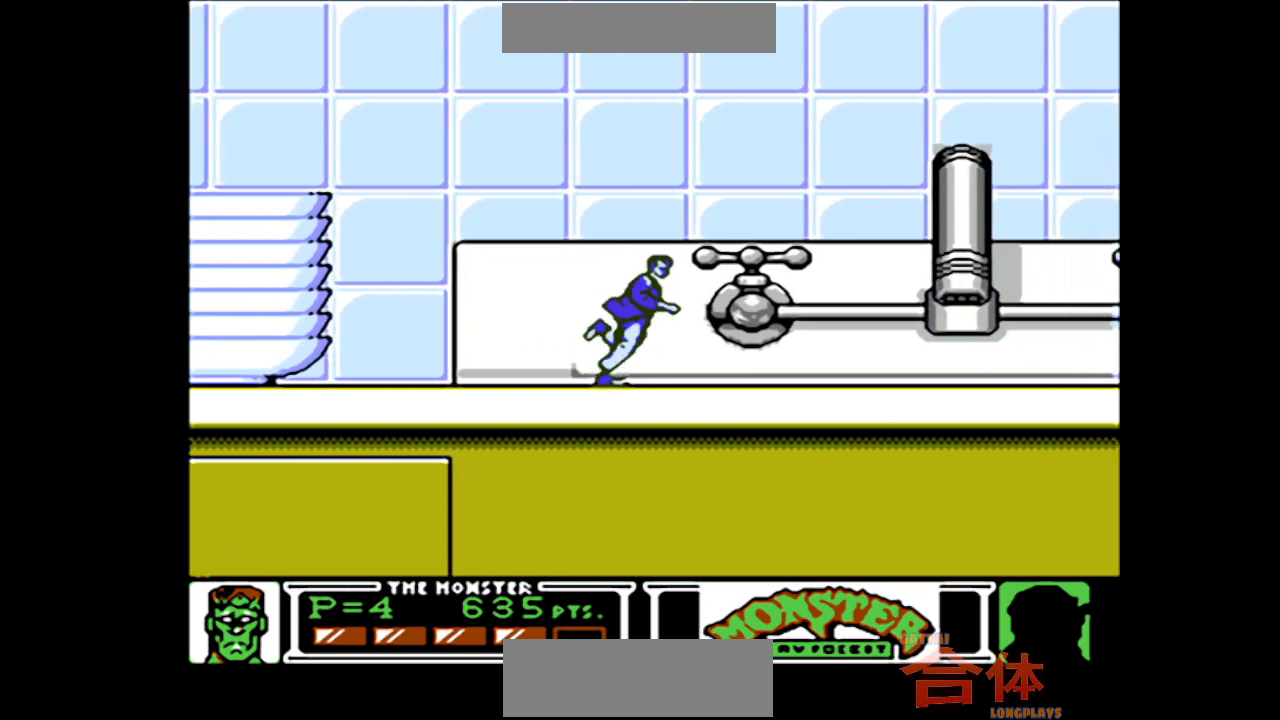
{"dt_ms": 500, "buttons": ["DPAD_RIGHT"], "events": []}
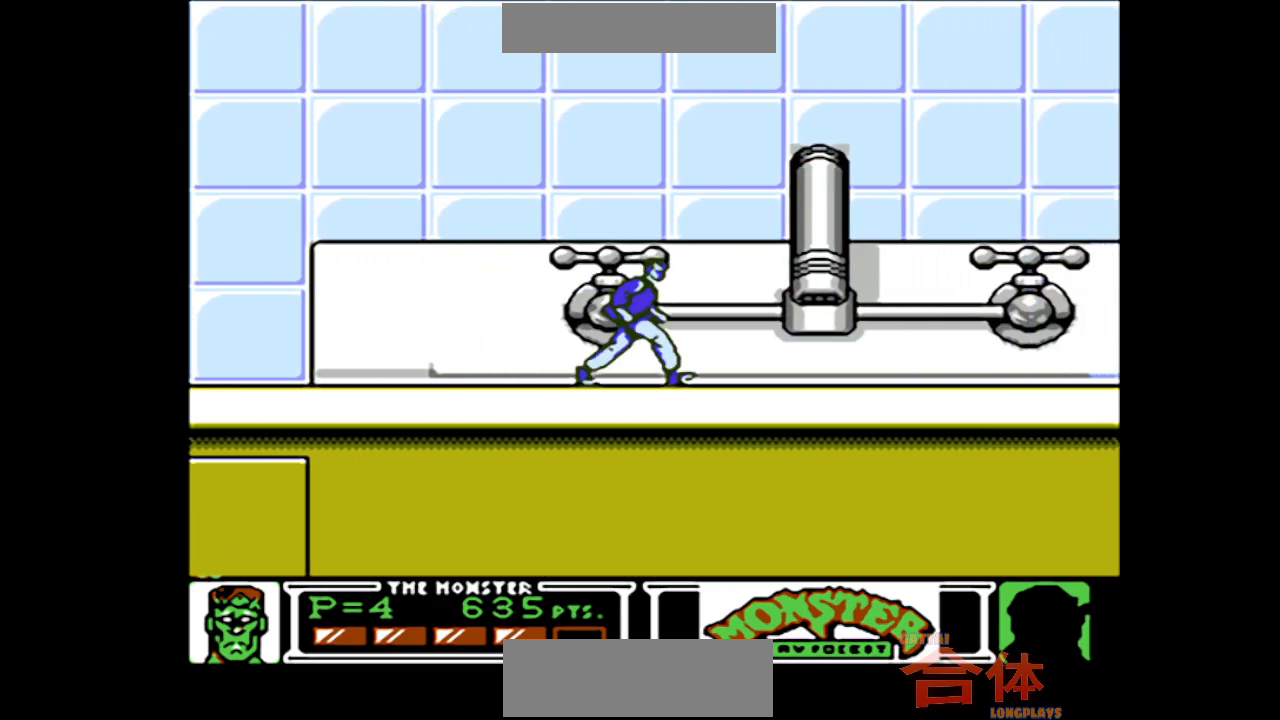
{"dt_ms": 500, "buttons": ["DPAD_RIGHT"], "events": []}
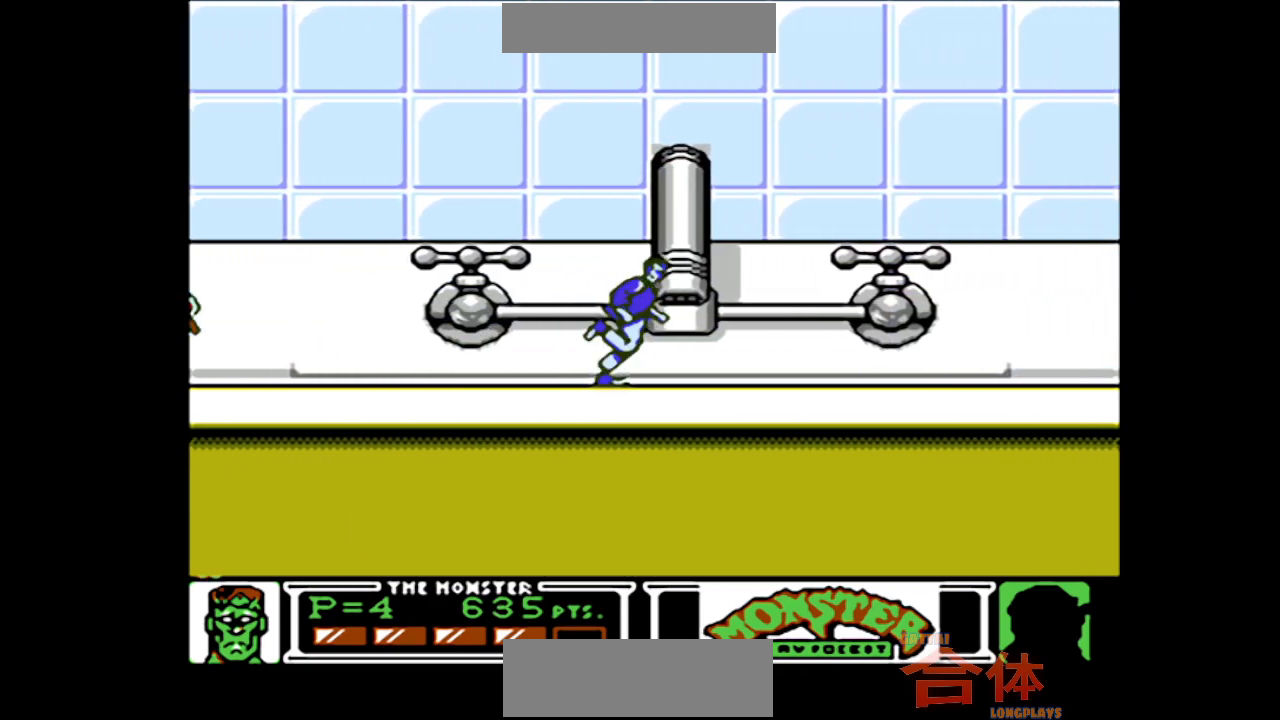
{"dt_ms": 500, "buttons": ["DPAD_RIGHT"], "events": []}
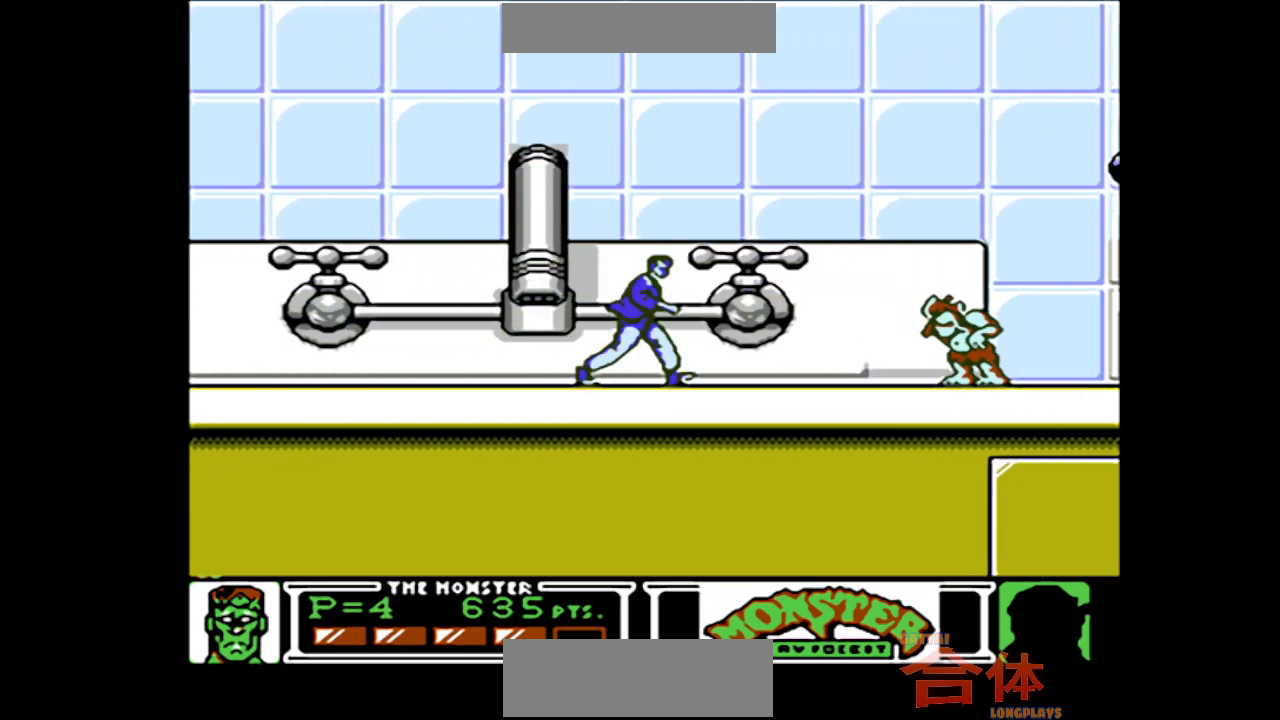
{"dt_ms": 500, "buttons": ["DPAD_RIGHT"], "events": []}
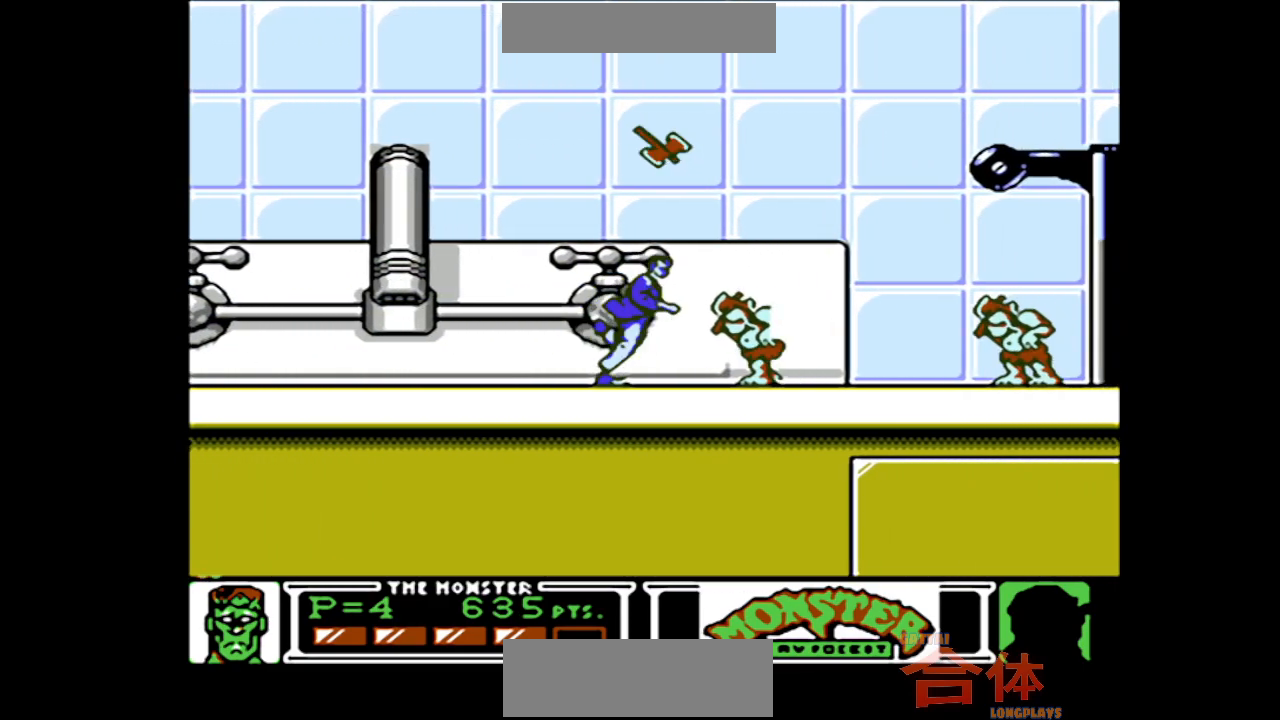
{"dt_ms": 500, "buttons": ["DPAD_RIGHT"], "events": [[33, "DPAD_DOWN", "down"], [67, "DPAD_RIGHT", "up"], [250, "DPAD_DOWN", "up"], [250, "DPAD_RIGHT", "down"]]}
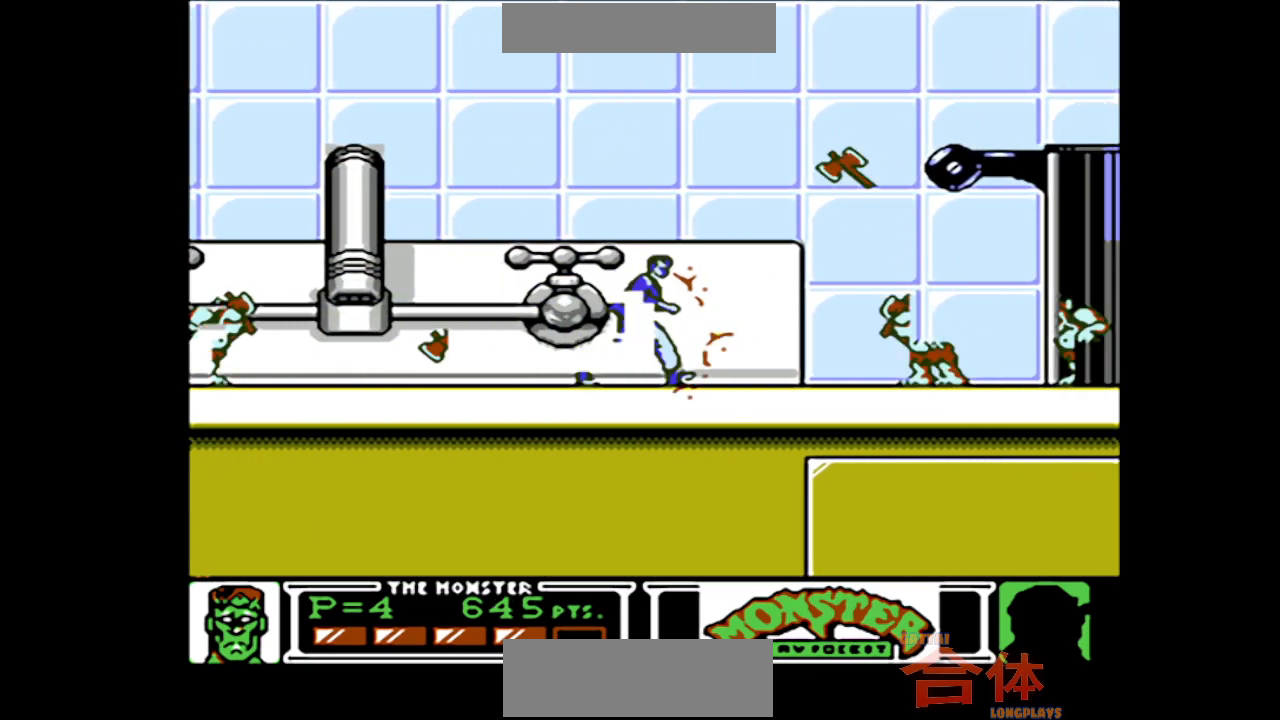
{"dt_ms": 500, "buttons": ["CROSS", "DPAD_DOWN"]}
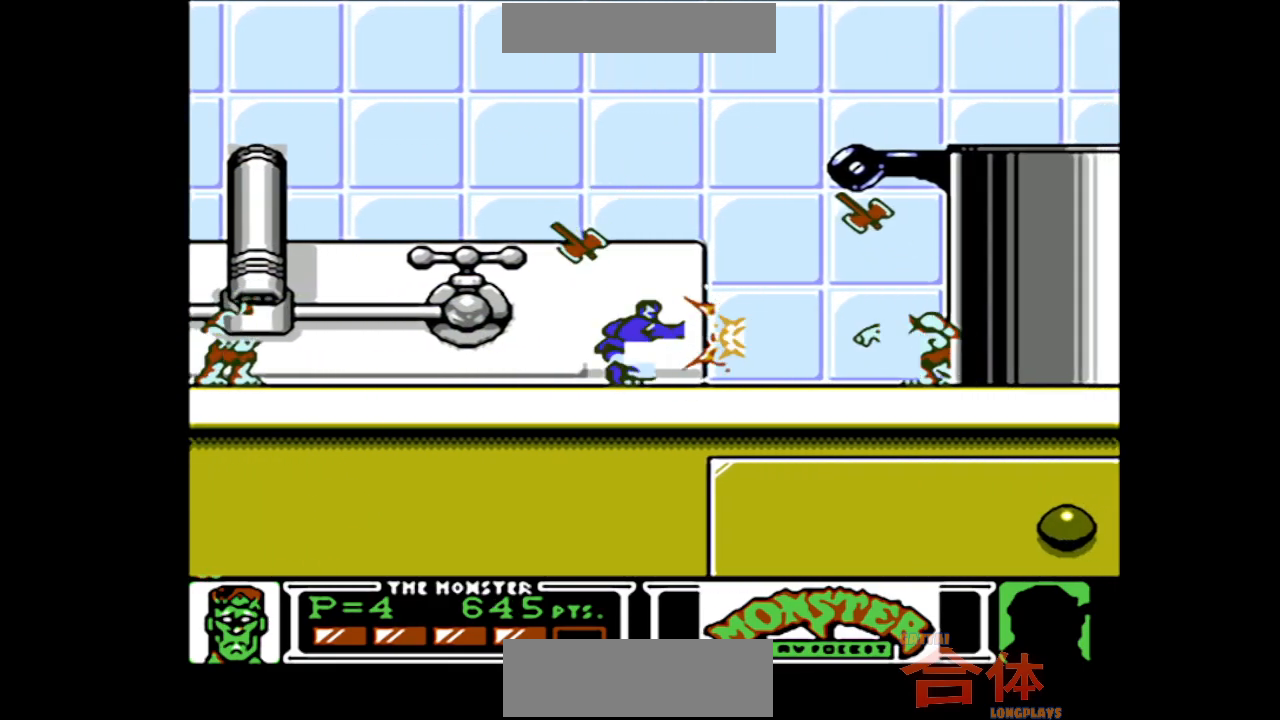
{"dt_ms": 500, "buttons": ["DPAD_DOWN", "DPAD_RIGHT"]}
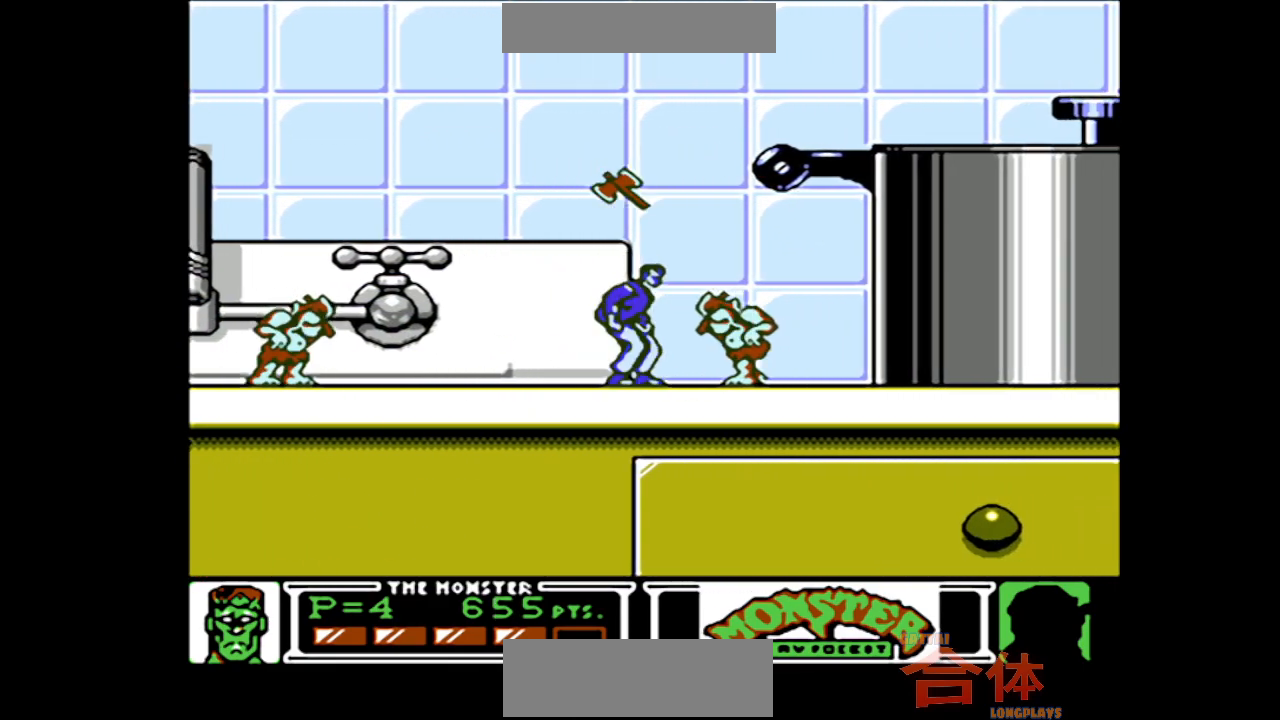
{"dt_ms": 500, "buttons": ["DPAD_LEFT"], "events": [[17, "DPAD_RIGHT", "up"], [217, "DPAD_RIGHT", "down"], [233, "DPAD_DOWN", "up"], [333, "DPAD_RIGHT", "up"], [400, "DPAD_LEFT", "down"]]}
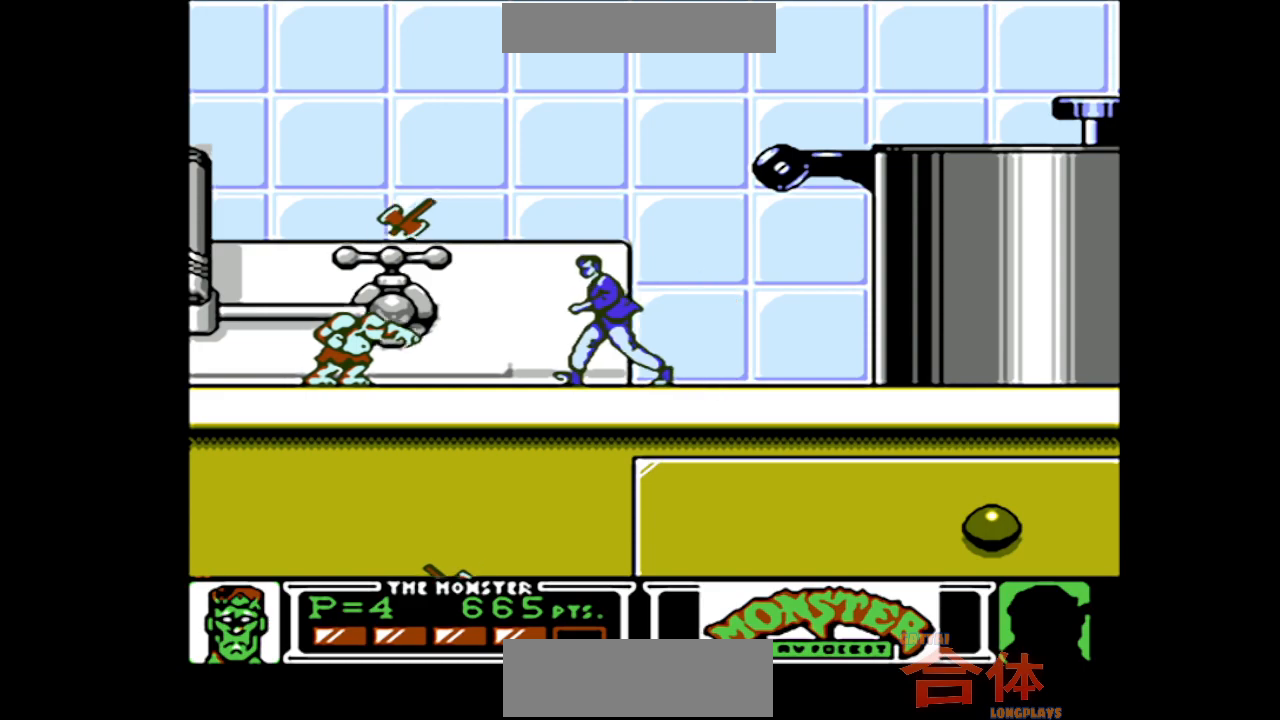
{"dt_ms": 500, "buttons": ["DPAD_DOWN"], "events": [[317, "DPAD_DOWN", "down"], [367, "DPAD_LEFT", "up"]]}
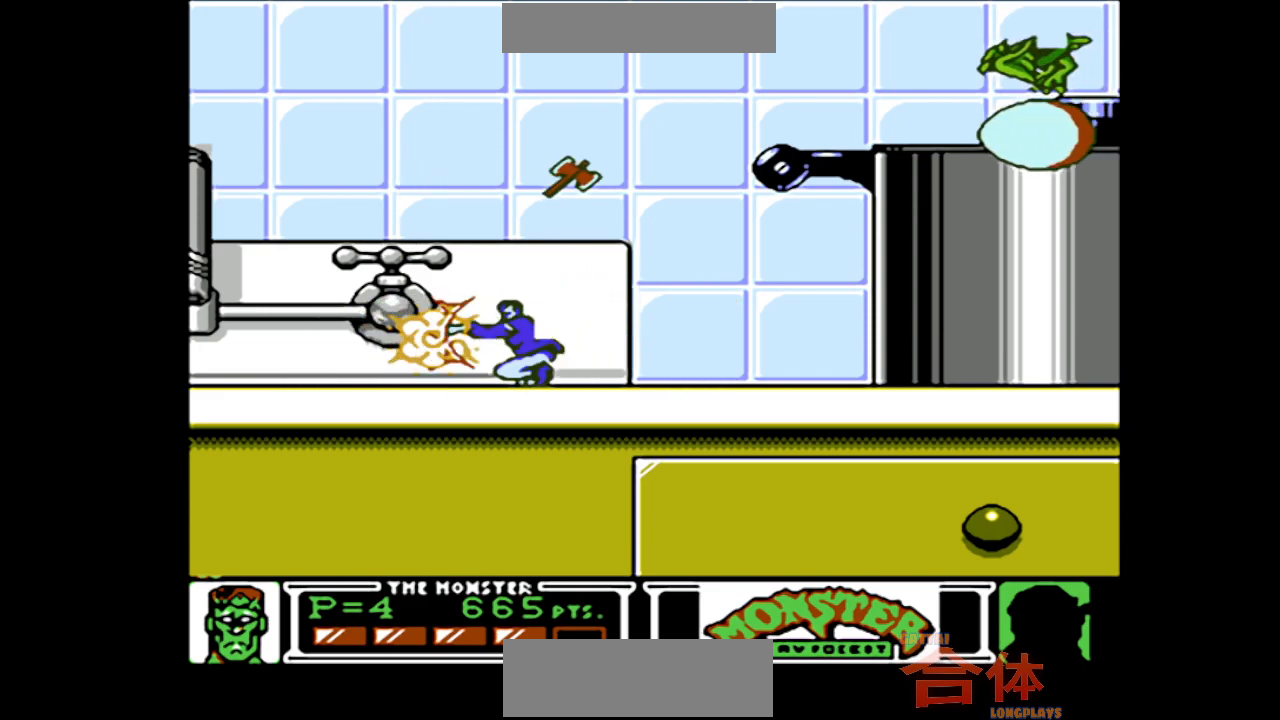
{"dt_ms": 500, "buttons": ["CIRCLE", "DPAD_RIGHT"], "events": [[100, "DPAD_DOWN", "up"], [167, "DPAD_LEFT", "down"], [217, "DPAD_LEFT", "up"], [283, "DPAD_RIGHT", "down"], [417, "CIRCLE", "down"]]}
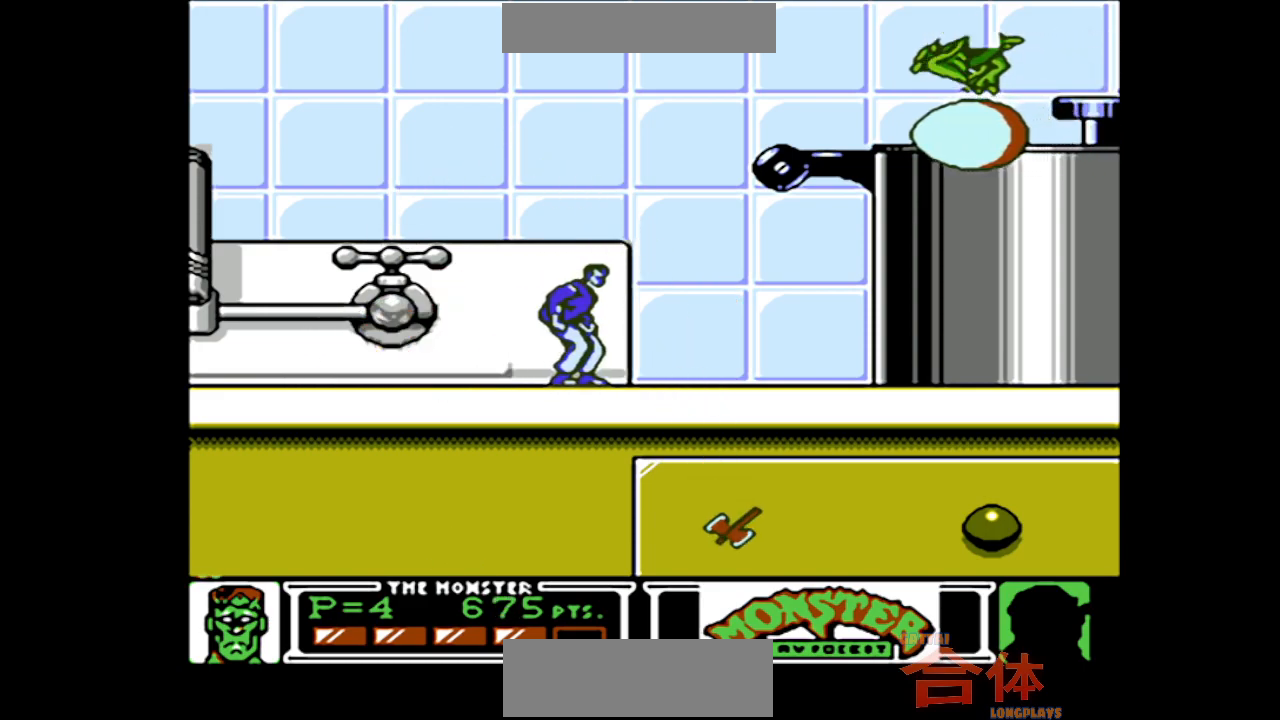
{"dt_ms": 500, "buttons": ["DPAD_RIGHT"], "events": [[300, "CIRCLE", "up"]]}
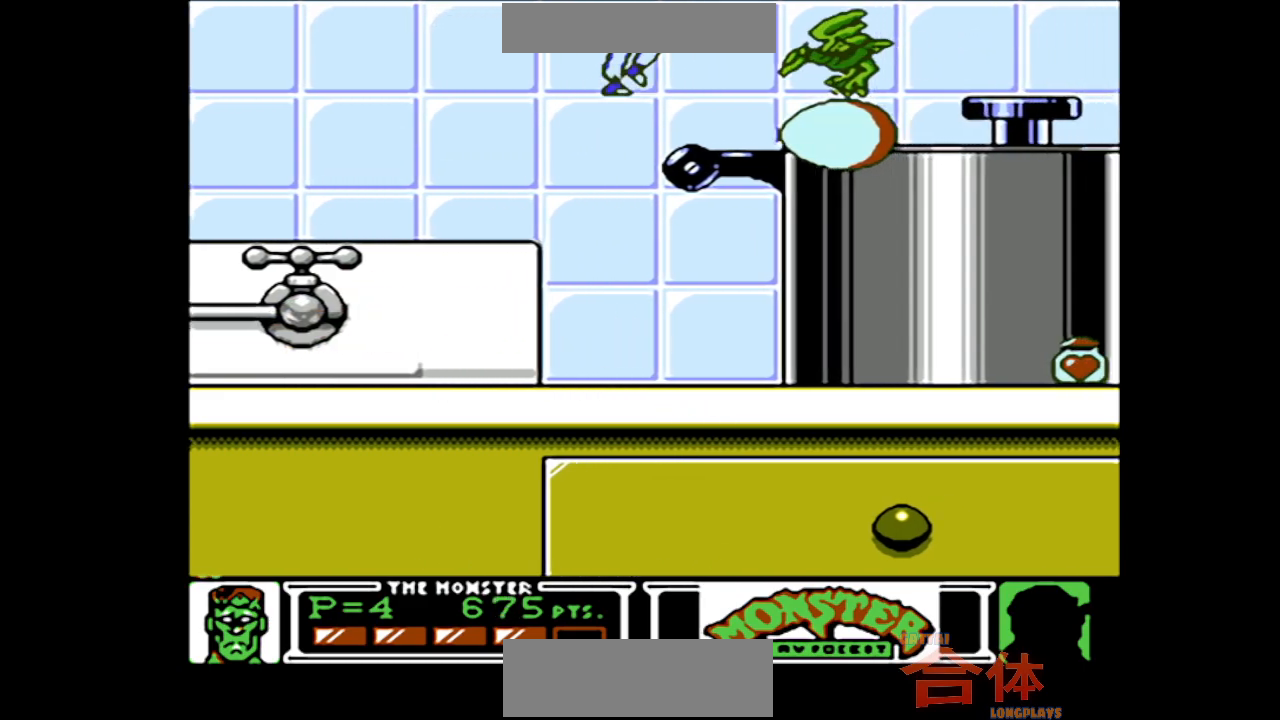
{"dt_ms": 500, "buttons": [], "events": [[150, "DPAD_RIGHT", "up"]]}
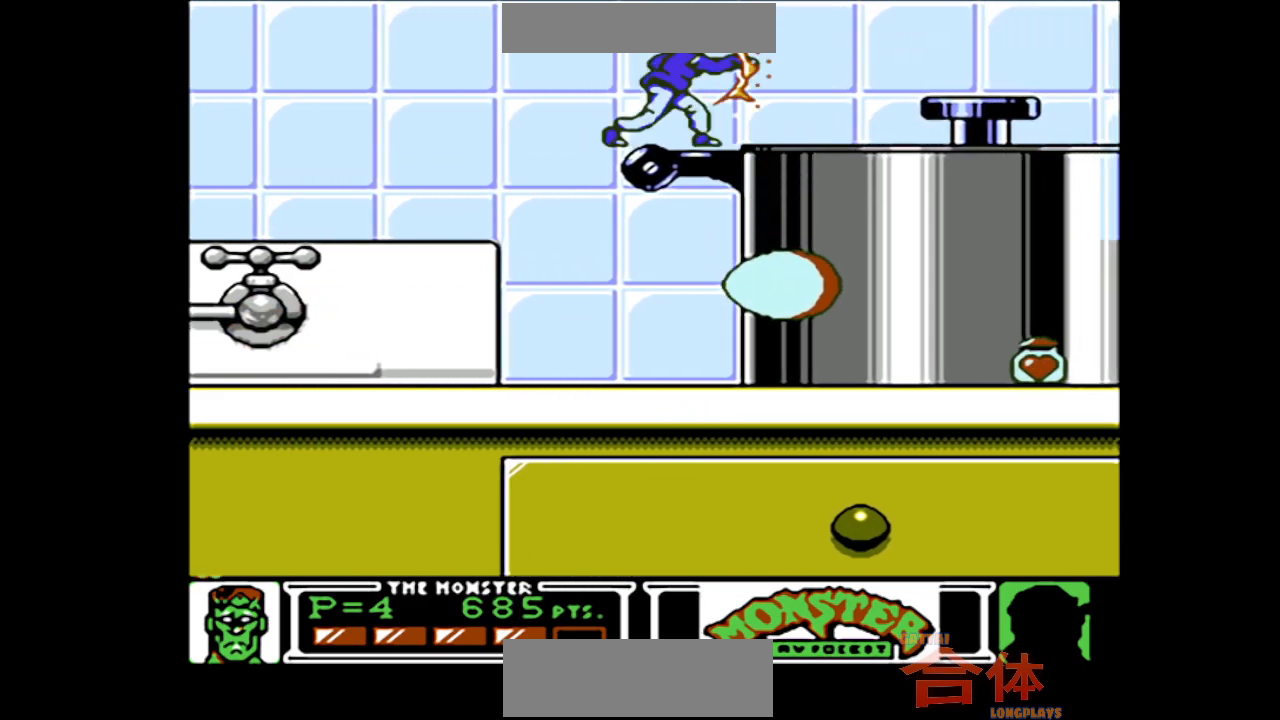
{"dt_ms": 500, "buttons": ["DPAD_DOWN"], "events": [[233, "DPAD_DOWN", "down"], [333, "CIRCLE", "down"], [467, "CIRCLE", "up"]]}
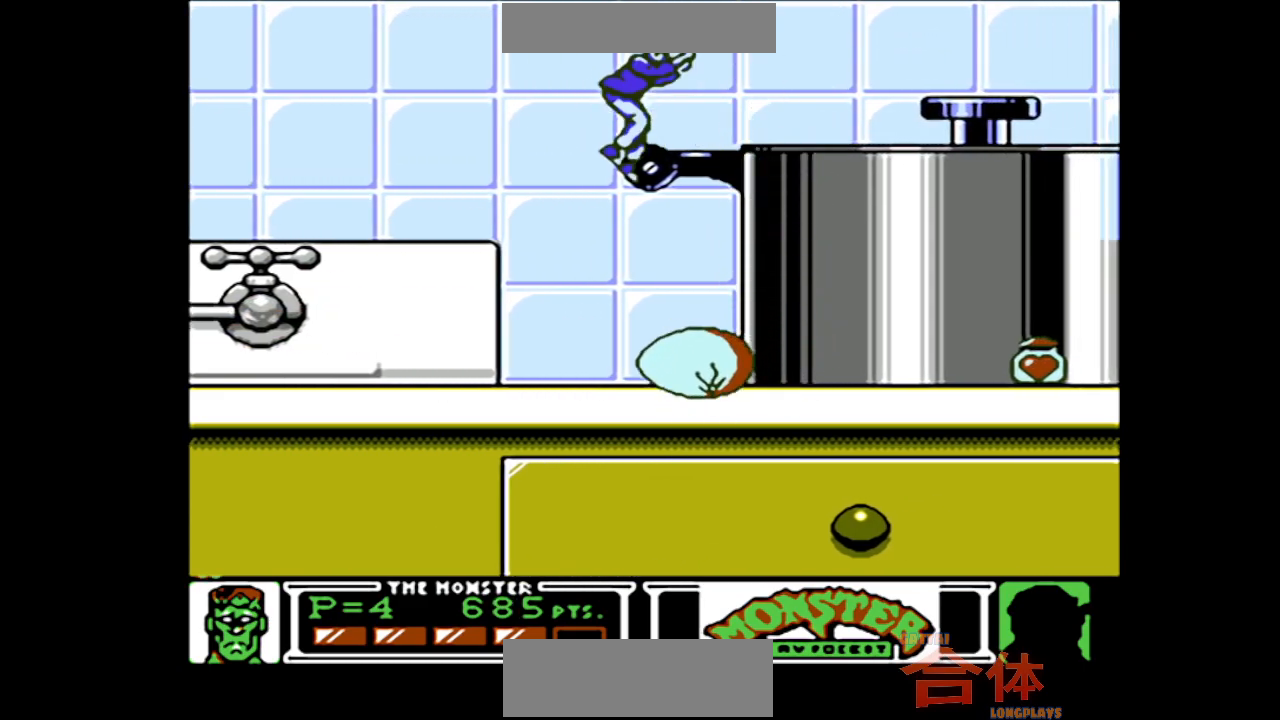
{"dt_ms": 500, "buttons": ["DPAD_RIGHT"], "events": [[33, "DPAD_DOWN", "up"], [33, "DPAD_RIGHT", "down"]]}
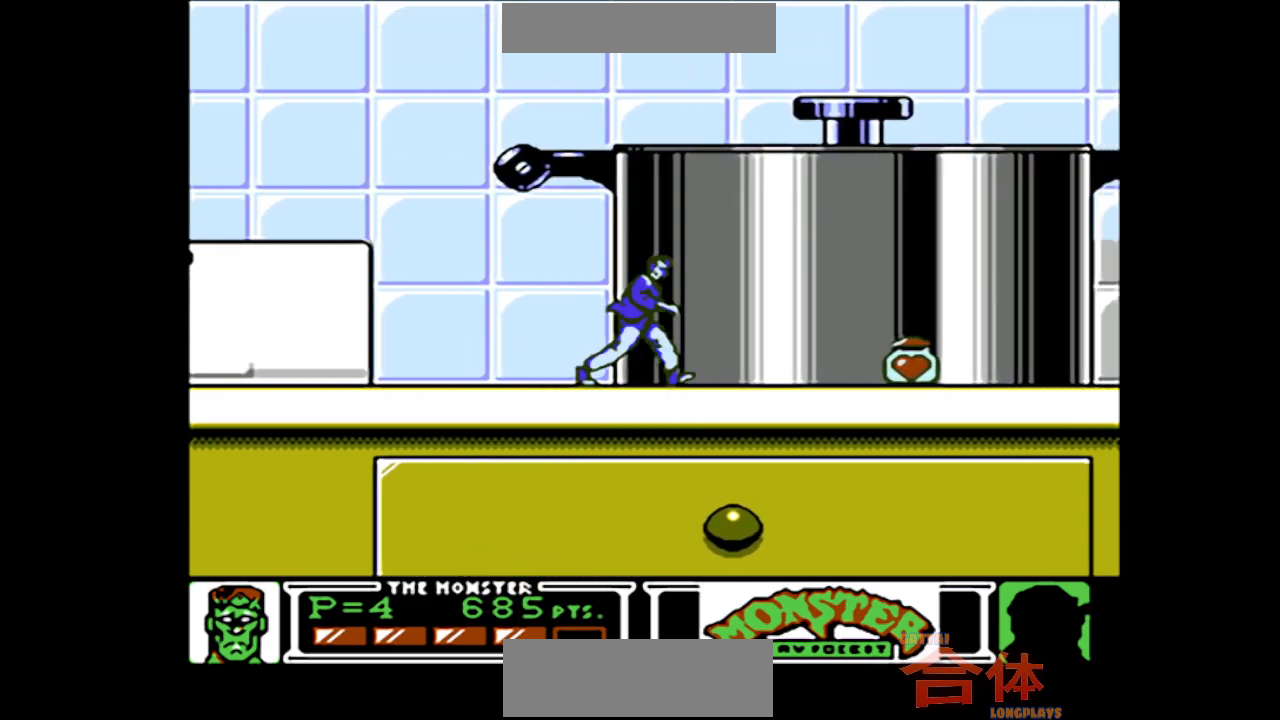
{"dt_ms": 500, "buttons": ["DPAD_RIGHT"], "events": []}
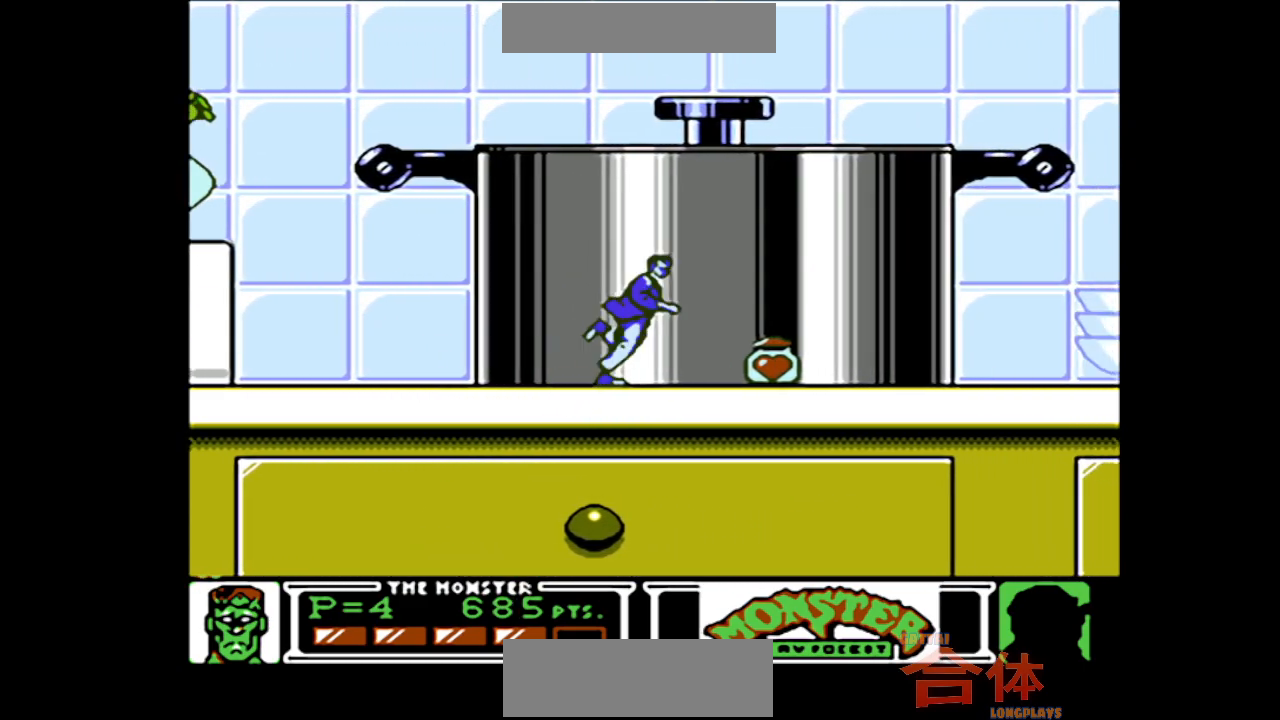
{"dt_ms": 500, "buttons": ["DPAD_RIGHT"], "events": []}
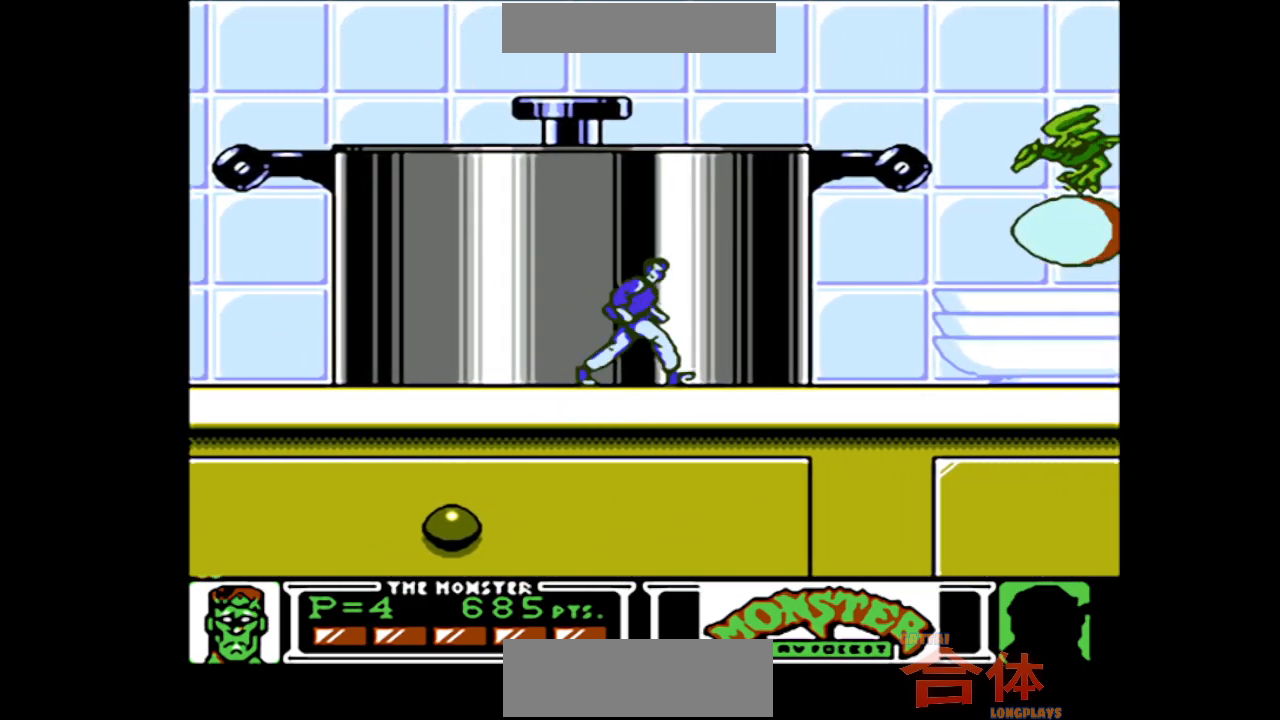
{"dt_ms": 500, "buttons": ["DPAD_RIGHT"], "events": []}
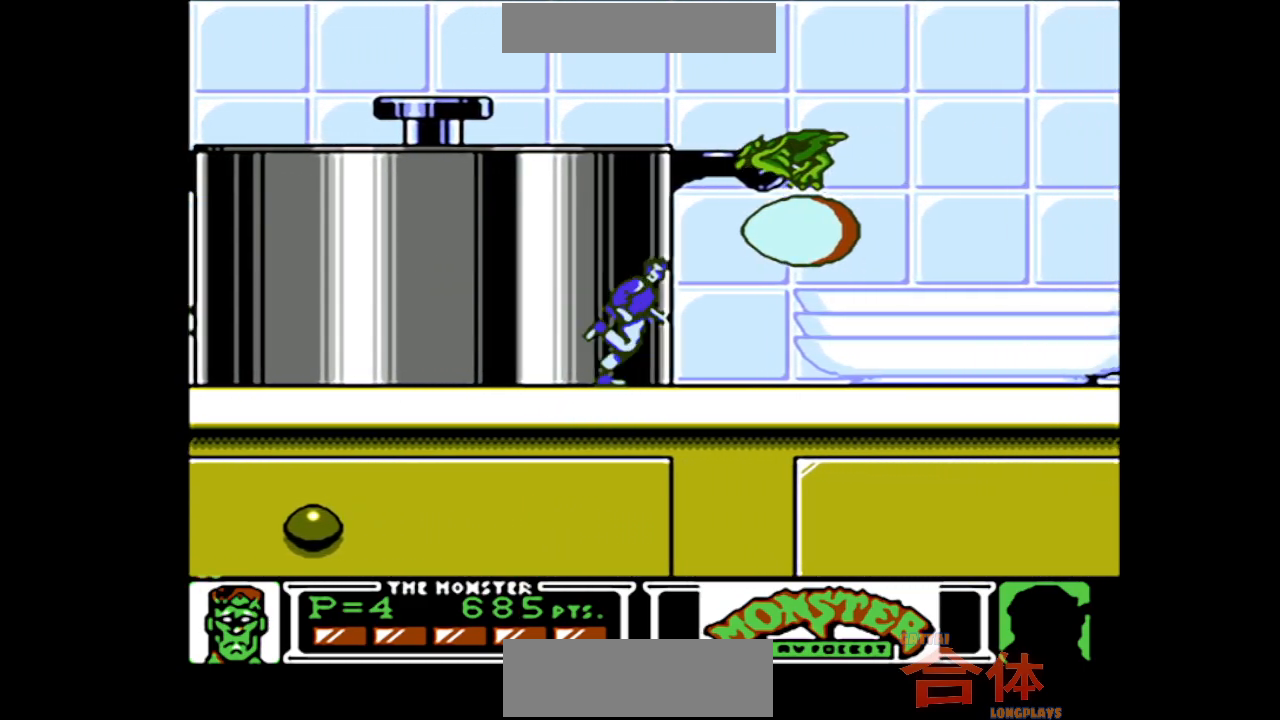
{"dt_ms": 500, "buttons": ["DPAD_RIGHT"], "events": [[50, "DPAD_RIGHT", "up"], [367, "DPAD_RIGHT", "down"]]}
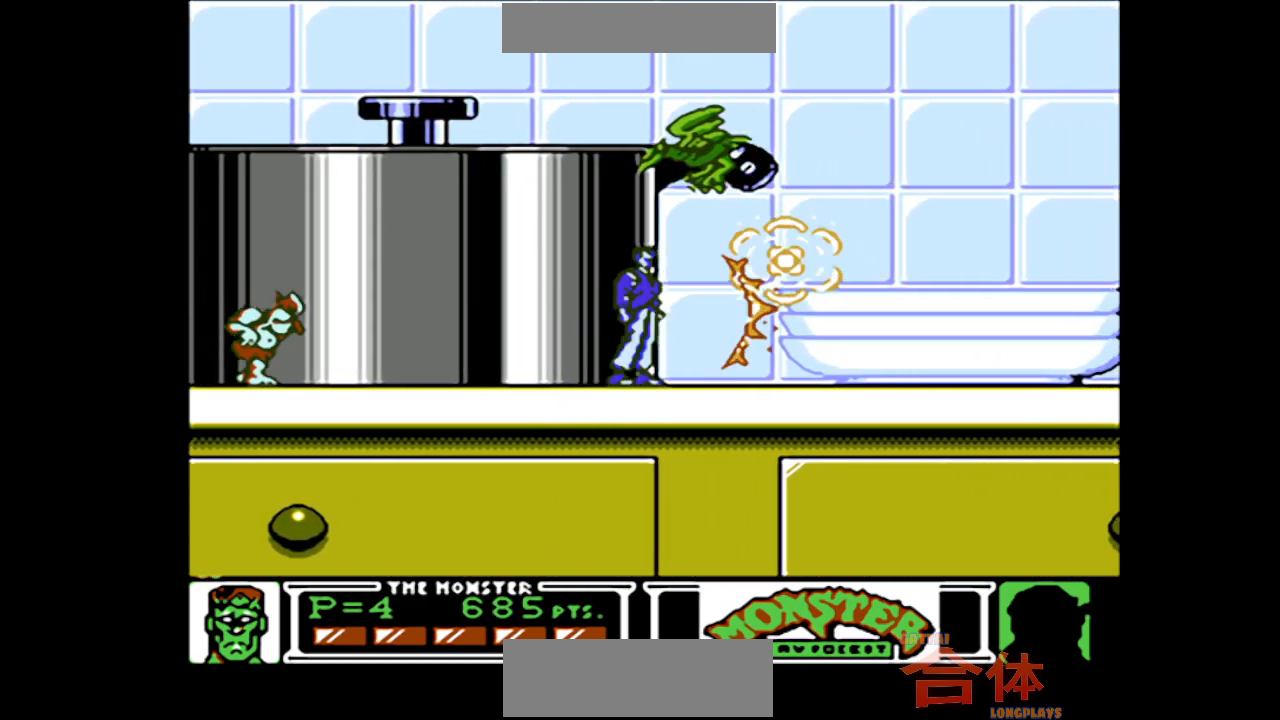
{"dt_ms": 500, "buttons": ["DPAD_RIGHT"], "events": []}
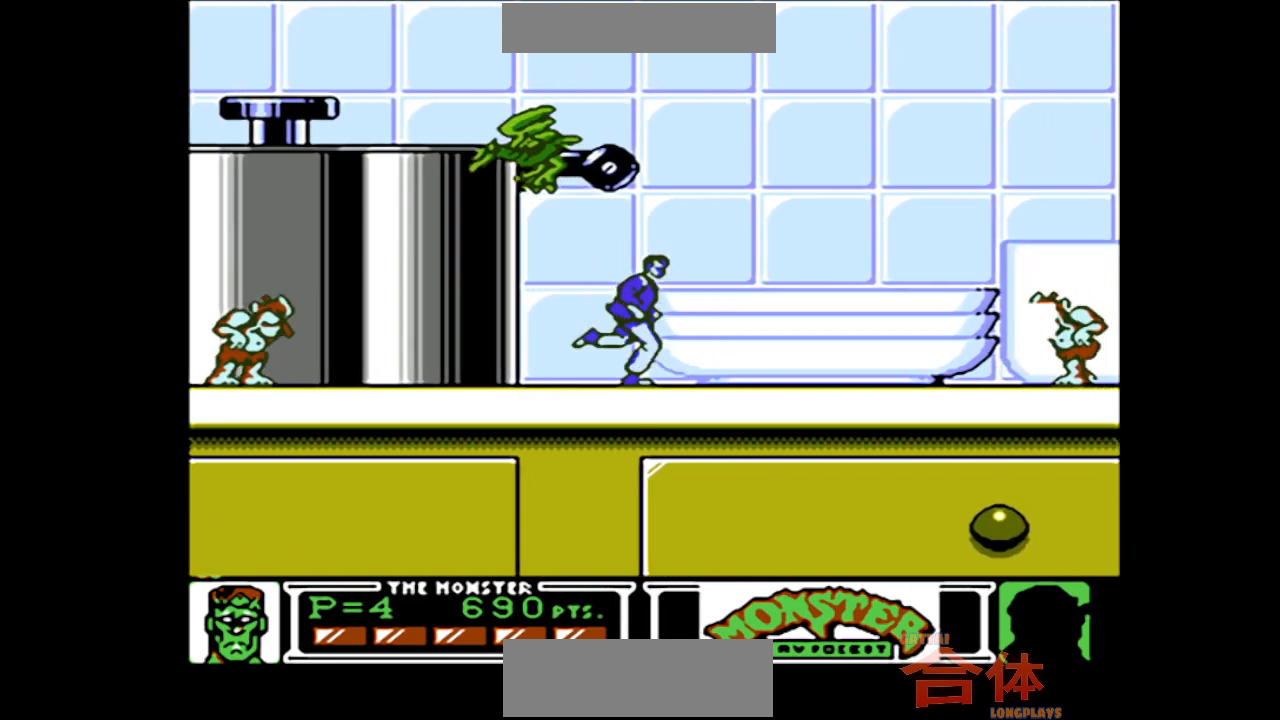
{"dt_ms": 500, "buttons": ["DPAD_RIGHT"], "events": []}
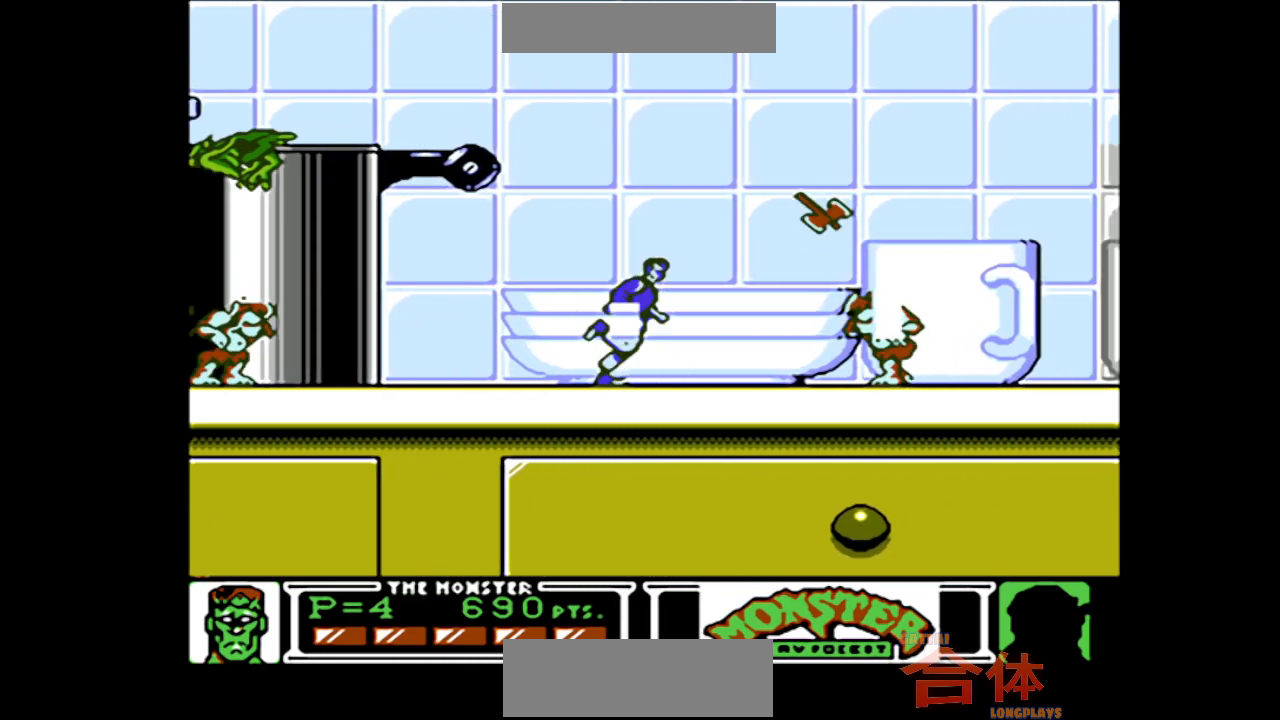
{"dt_ms": 500, "buttons": ["DPAD_RIGHT"], "events": [[300, "DPAD_DOWN", "down"], [333, "DPAD_RIGHT", "up"], [483, "DPAD_DOWN", "up"], [483, "DPAD_RIGHT", "down"]]}
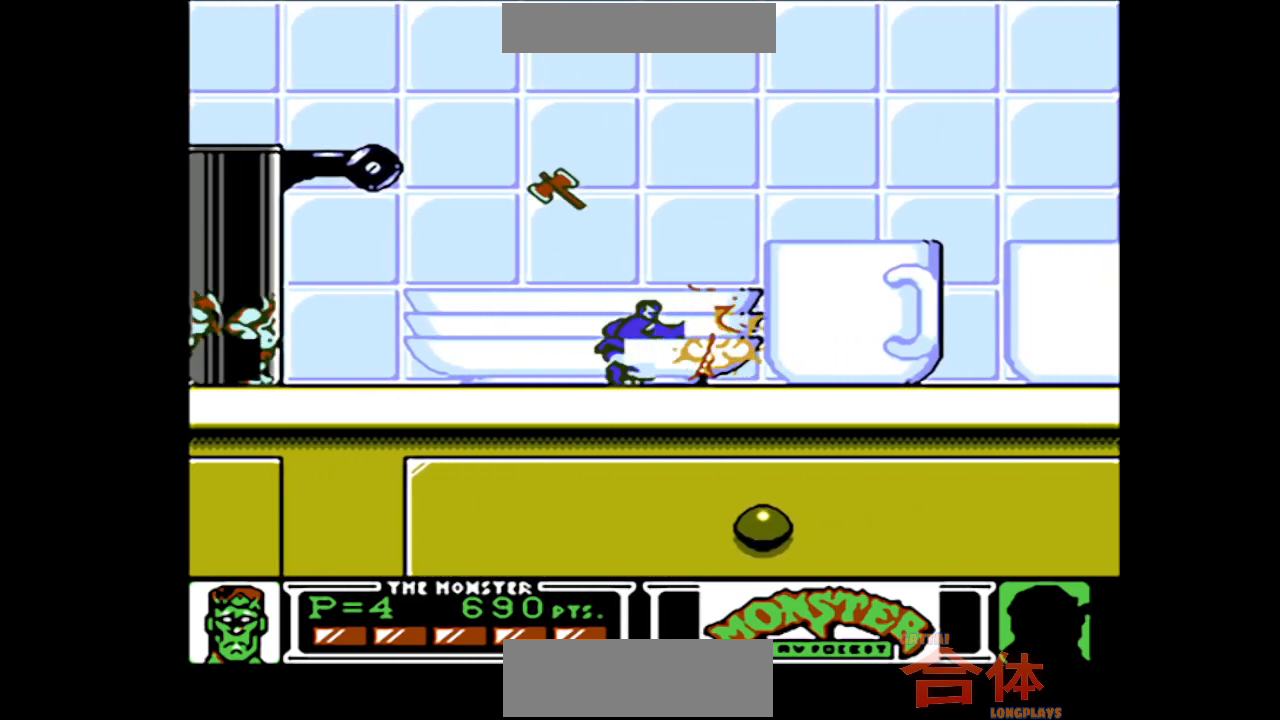
{"dt_ms": 500, "buttons": ["DPAD_RIGHT"], "events": []}